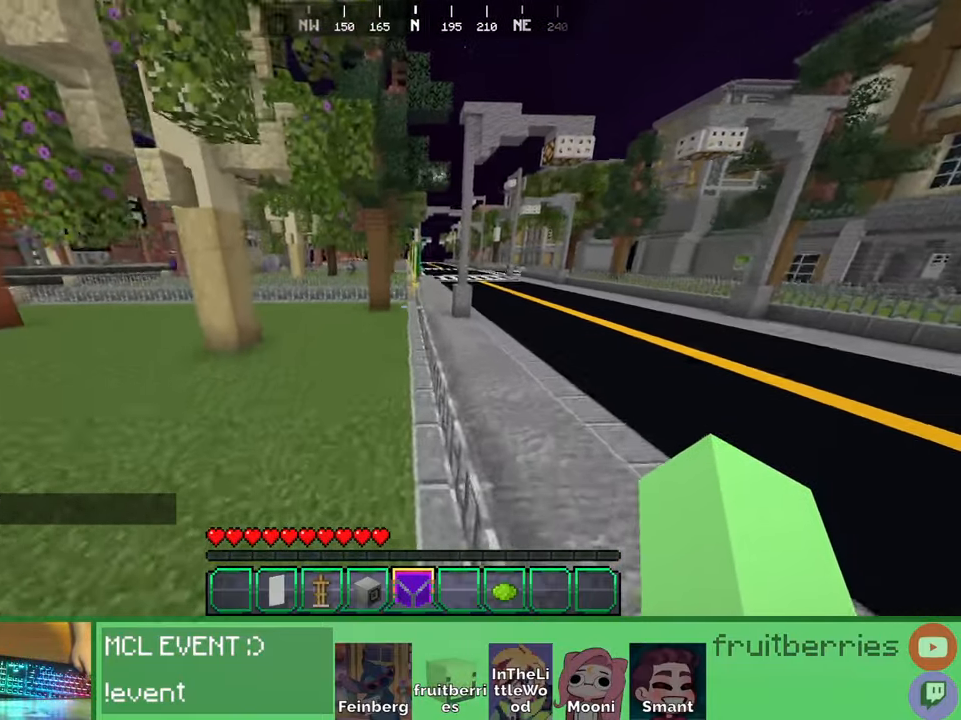
Gameplay with keyboard and mouse; each line is a JSON object with the keys and mouse buttons held at the frame after it. "events" lists presses ("down") and releases ("up") of "a", "ctrl", "d", "e", "q", "s", "shift", "space", "w", "mouse_left", "mouse_wheel", "mouse_right", "mouse_mb4" and "mouse_mb5" between this image and that frame as [ms after this image, input, new state], when the widget could be followed in between. "mouse_left", "mouse_wheel", "mouse_right", "mouse_mb4", "mouse_mb5" = the "left", "wheel", "right", "mb4", "mb5" buttons of the "mouse" list. No other keys are recorded. Fast repeated clicks can show as one long hold. "wheel" means that the mouse wheel is clicked or scrolled. Mouse movement is not recorded. Not read: other_keys.
{"keys": ["space", "w"], "mouse": [], "events": [[50, "d", "up"], [67, "a", "down"], [117, "space", "up"], [200, "a", "up"], [334, "space", "down"]]}
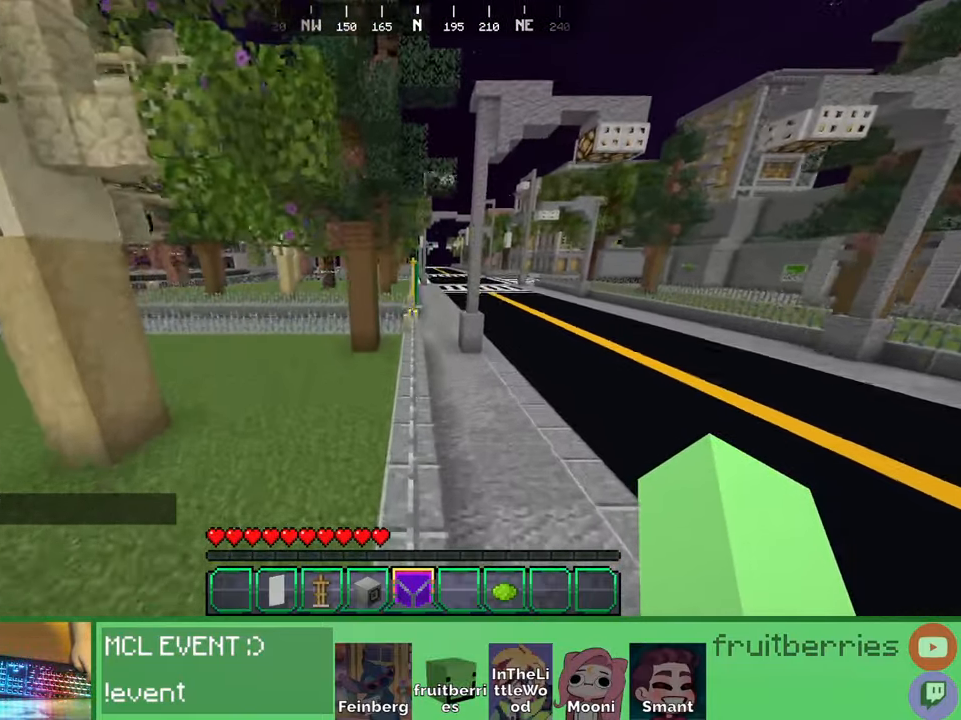
{"keys": ["space", "w"], "mouse": [], "events": [[184, "space", "up"], [334, "space", "down"]]}
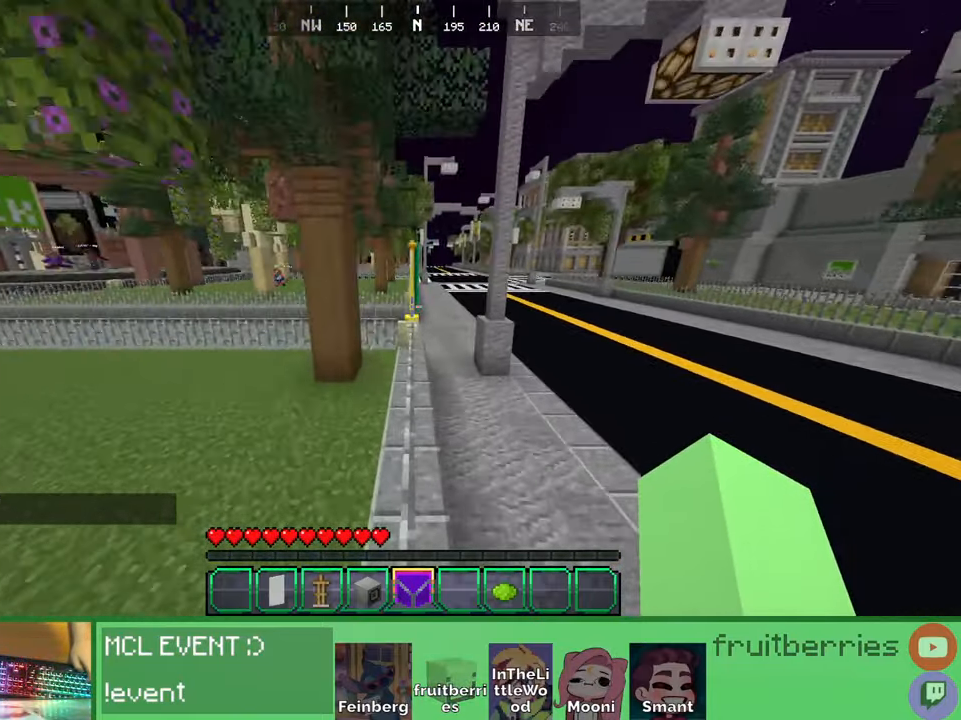
{"keys": ["w"], "mouse": [], "events": [[117, "space", "up"]]}
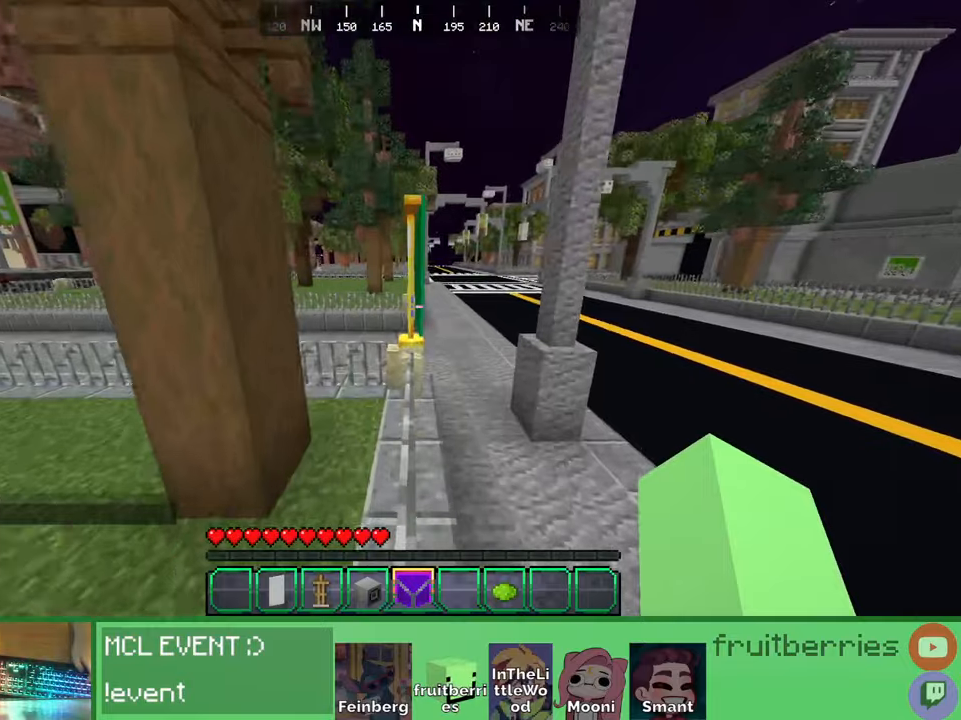
{"keys": ["space", "w"], "mouse": [], "events": [[200, "space", "down"]]}
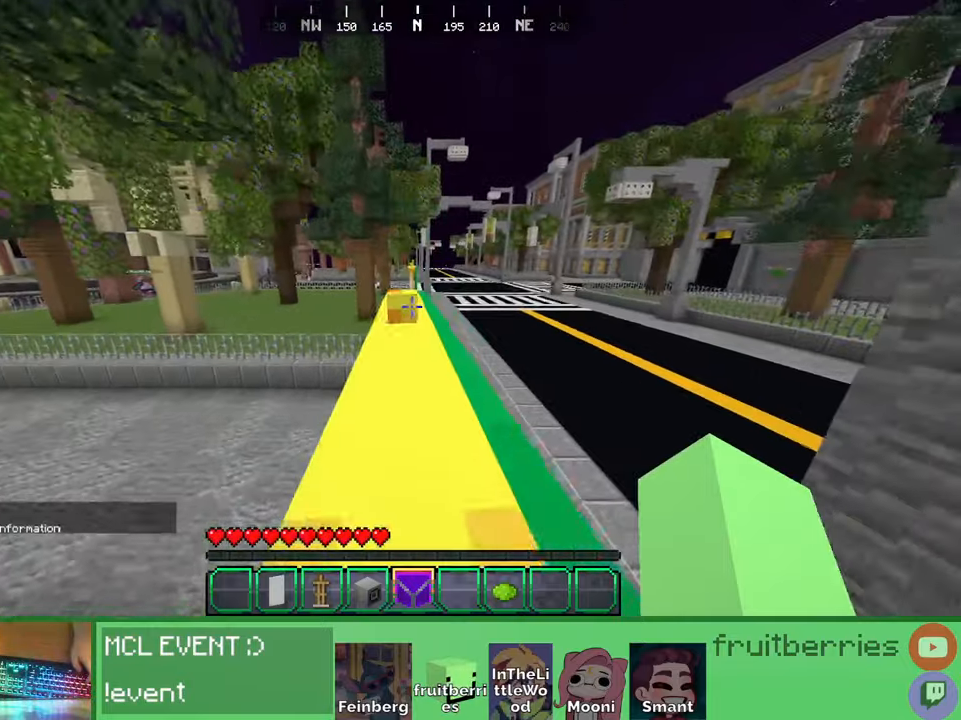
{"keys": ["a", "w"], "mouse": [], "events": [[50, "space", "up"], [367, "a", "down"]]}
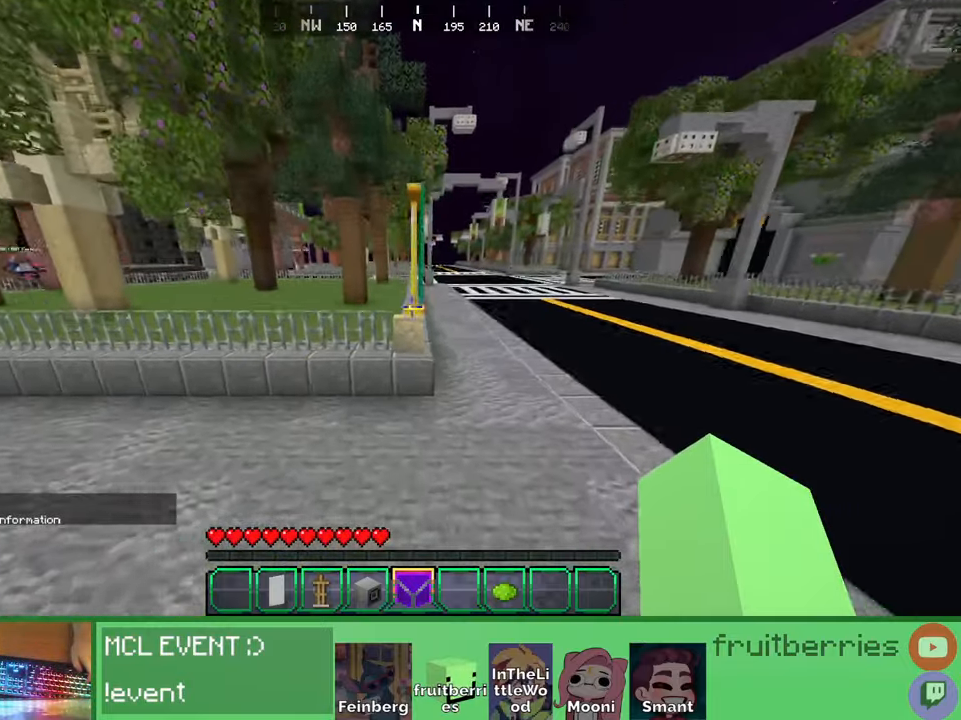
{"keys": ["space", "w"], "mouse": [], "events": [[267, "a", "up"], [417, "space", "down"]]}
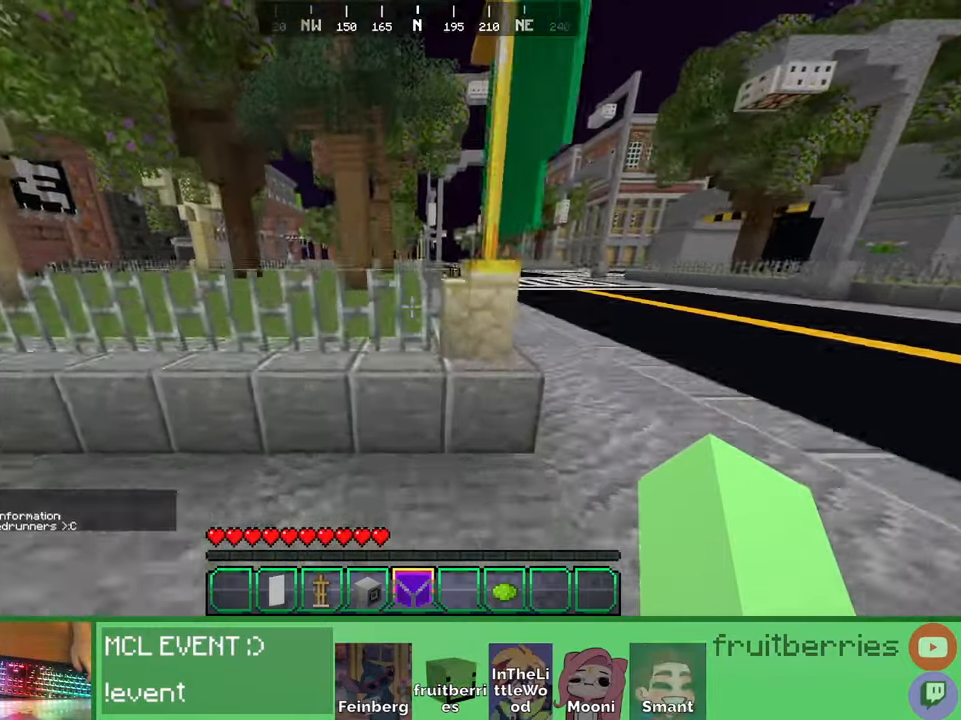
{"keys": ["space", "w"], "mouse": [], "events": [[117, "a", "down"], [217, "space", "up"], [284, "a", "up"], [317, "space", "down"]]}
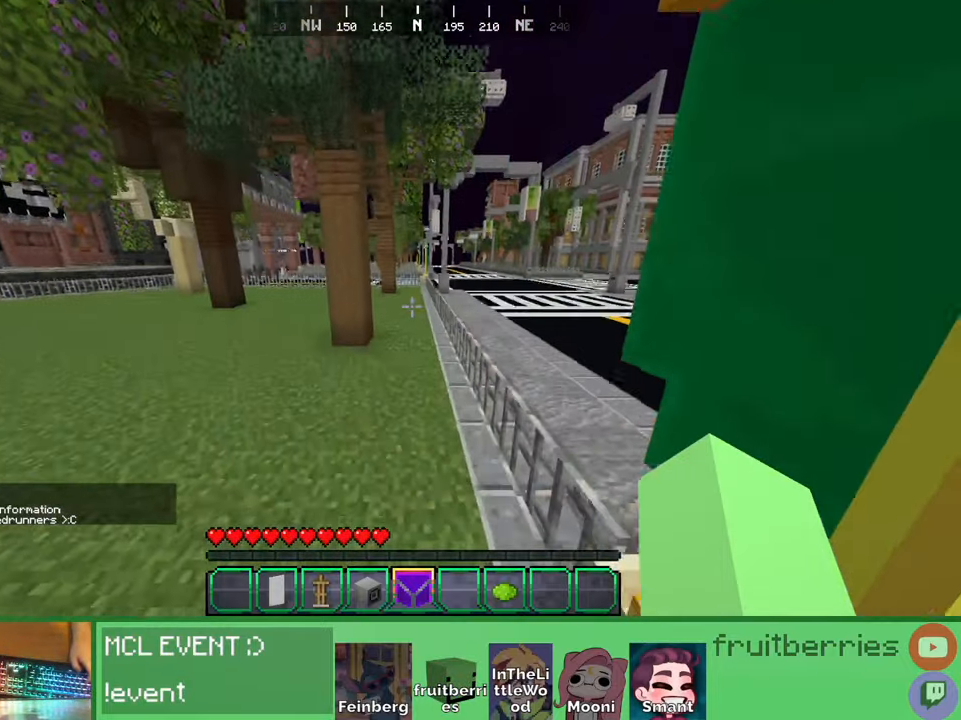
{"keys": ["space", "w"], "mouse": [], "events": [[117, "space", "up"], [234, "space", "down"]]}
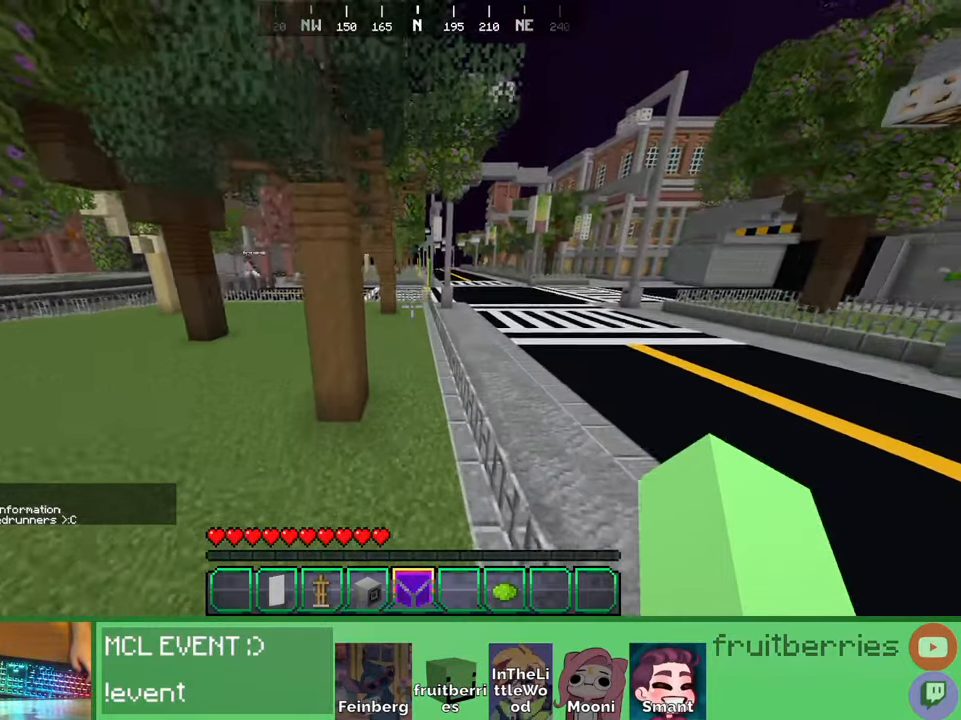
{"keys": ["d", "space", "w"], "mouse": [], "events": [[117, "space", "up"], [334, "space", "down"], [400, "d", "down"]]}
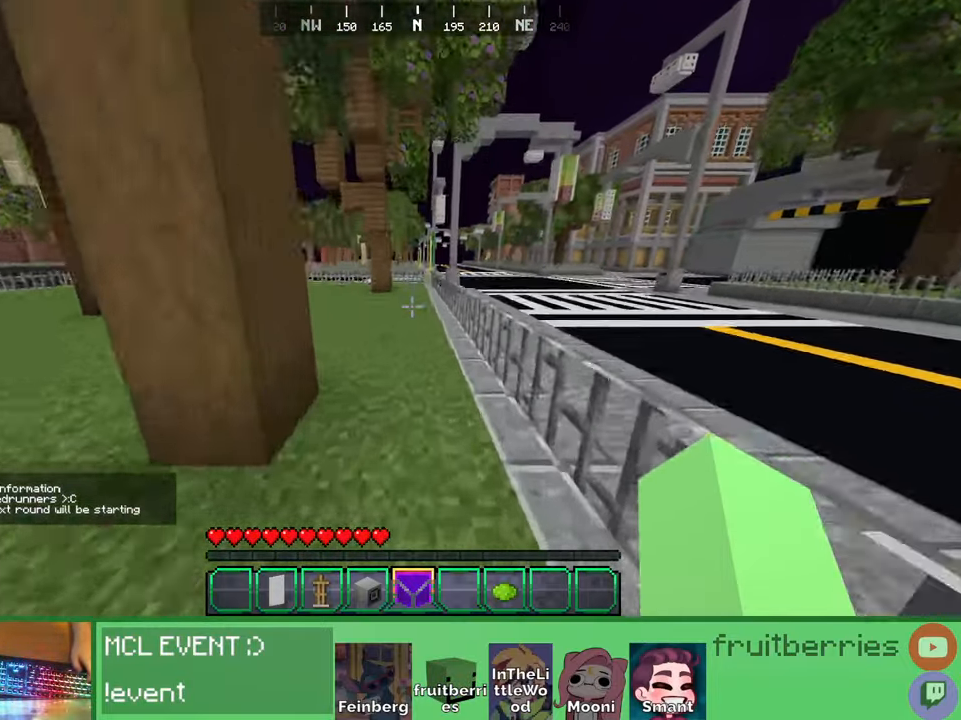
{"keys": ["space", "w"], "mouse": [], "events": [[250, "space", "up"], [367, "d", "up"], [467, "space", "down"]]}
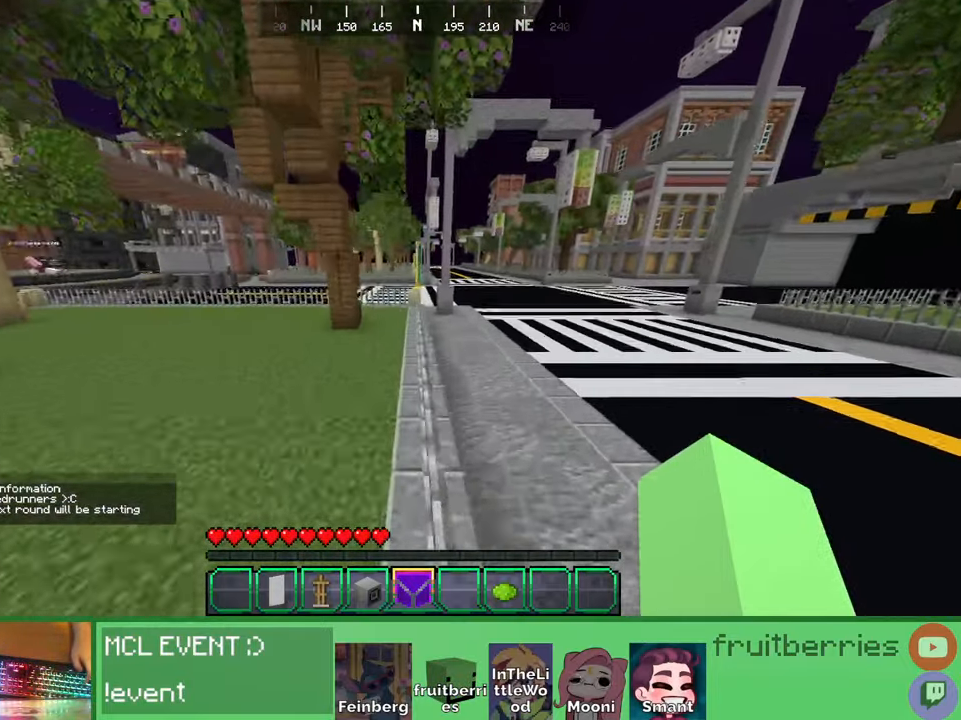
{"keys": ["space", "w"], "mouse": [], "events": [[234, "a", "down"], [384, "space", "up"], [400, "a", "up"], [467, "space", "down"]]}
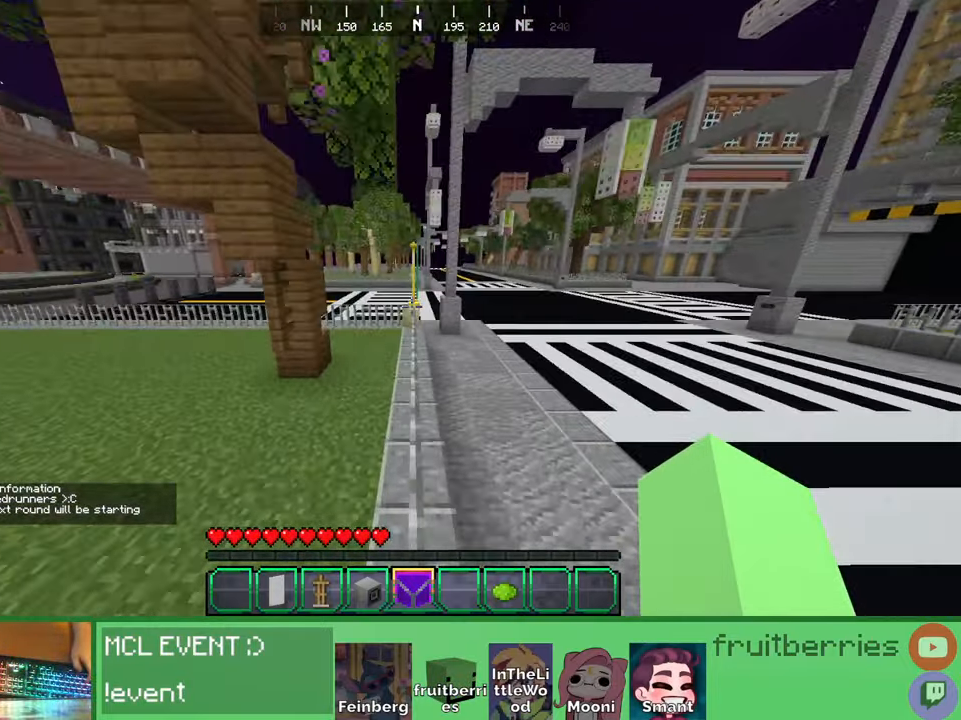
{"keys": ["w"], "mouse": [], "events": [[367, "space", "up"]]}
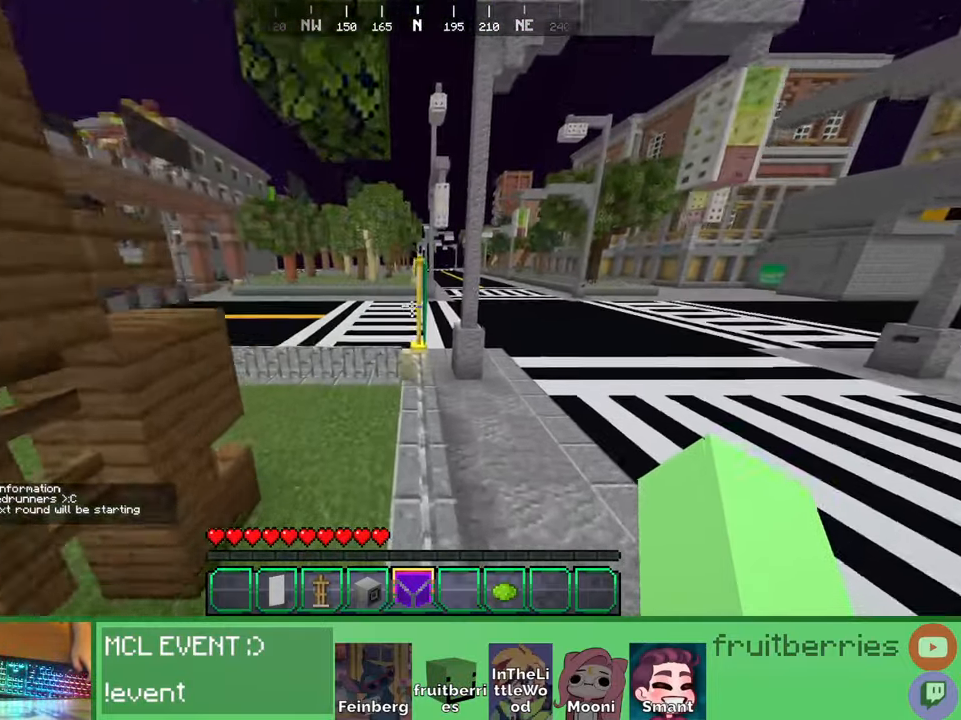
{"keys": ["q", "space", "w"], "mouse": [], "events": [[284, "q", "down"], [384, "q", "up"], [467, "q", "down"], [467, "space", "down"]]}
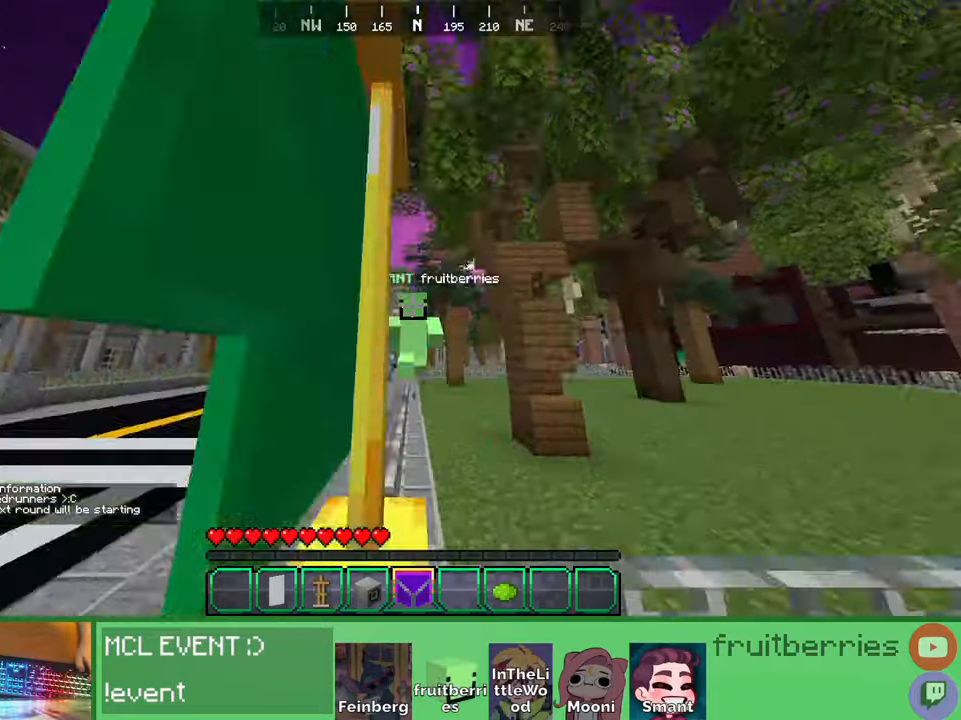
{"keys": ["space", "w"], "mouse": [], "events": [[34, "q", "up"], [134, "q", "down"], [150, "space", "up"], [267, "q", "up"], [384, "space", "down"]]}
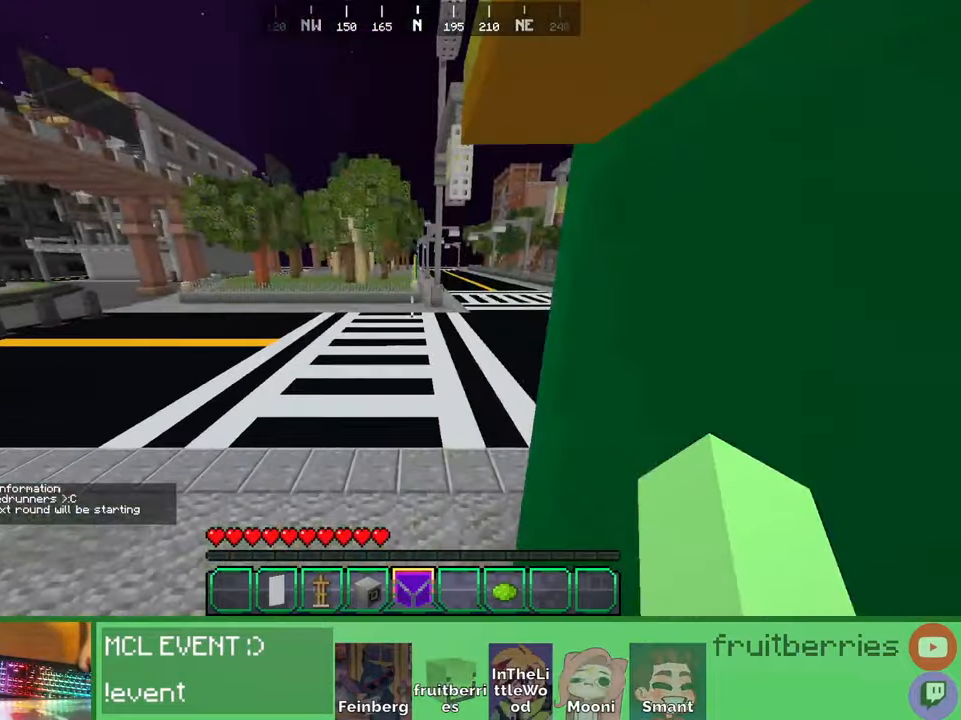
{"keys": ["space", "w"], "mouse": [], "events": []}
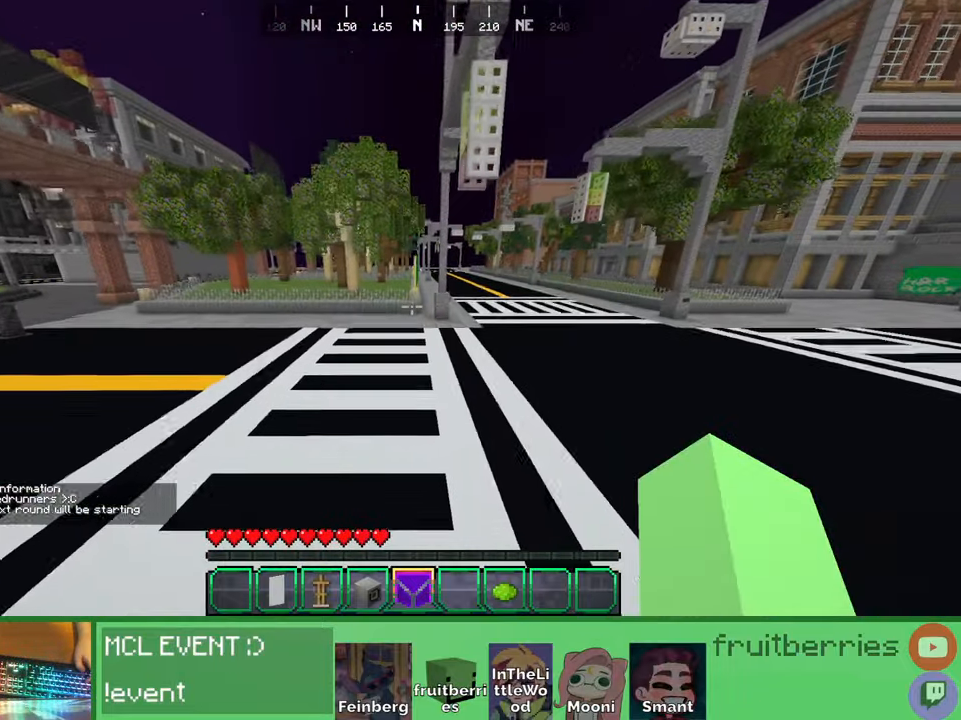
{"keys": ["space", "w"], "mouse": [], "events": []}
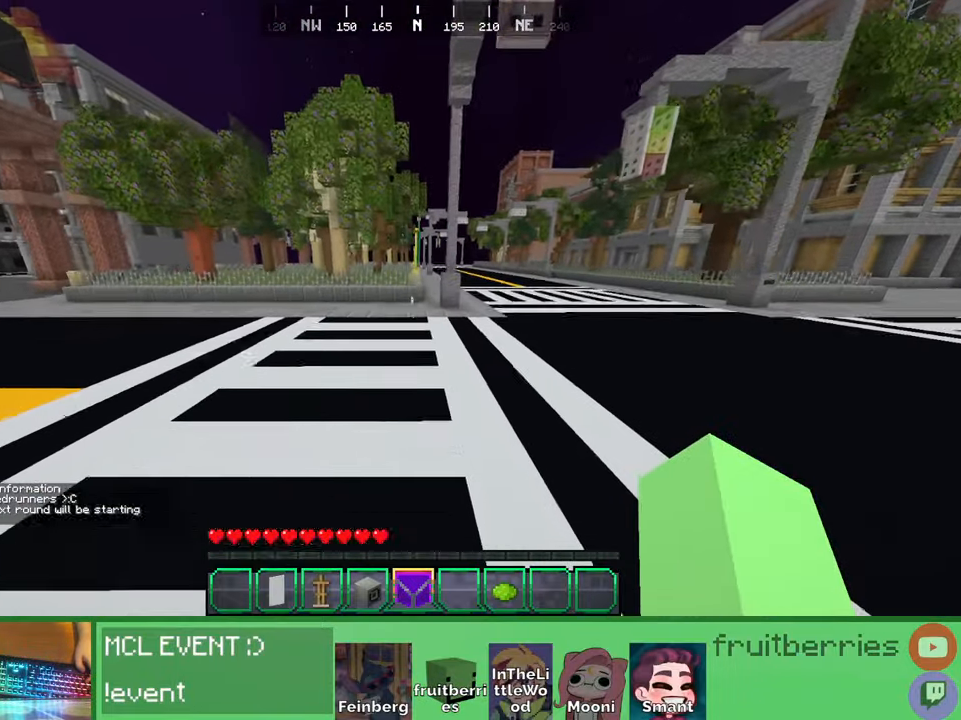
{"keys": ["space", "w"], "mouse": [], "events": []}
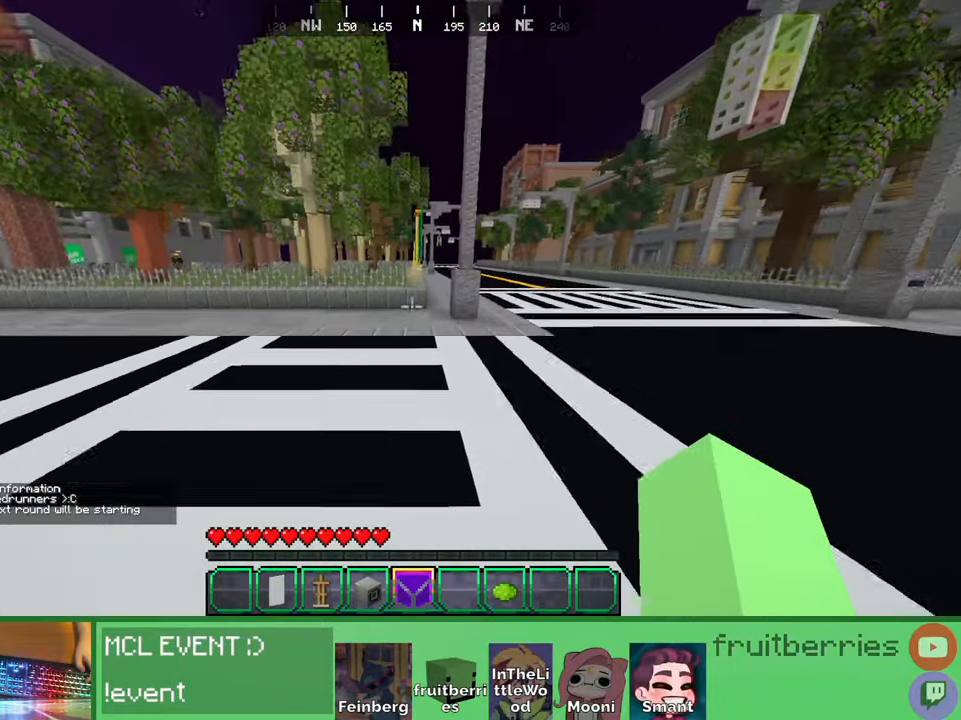
{"keys": ["space", "w"], "mouse": [], "events": [[317, "space", "up"], [367, "space", "down"]]}
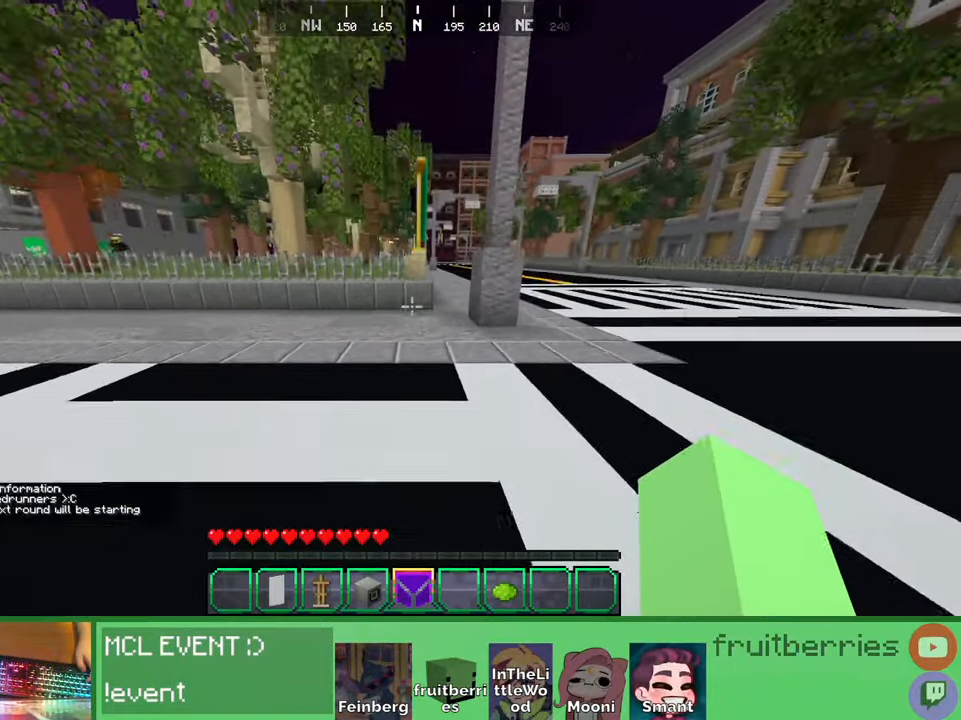
{"keys": ["w"], "mouse": [], "events": [[350, "space", "up"]]}
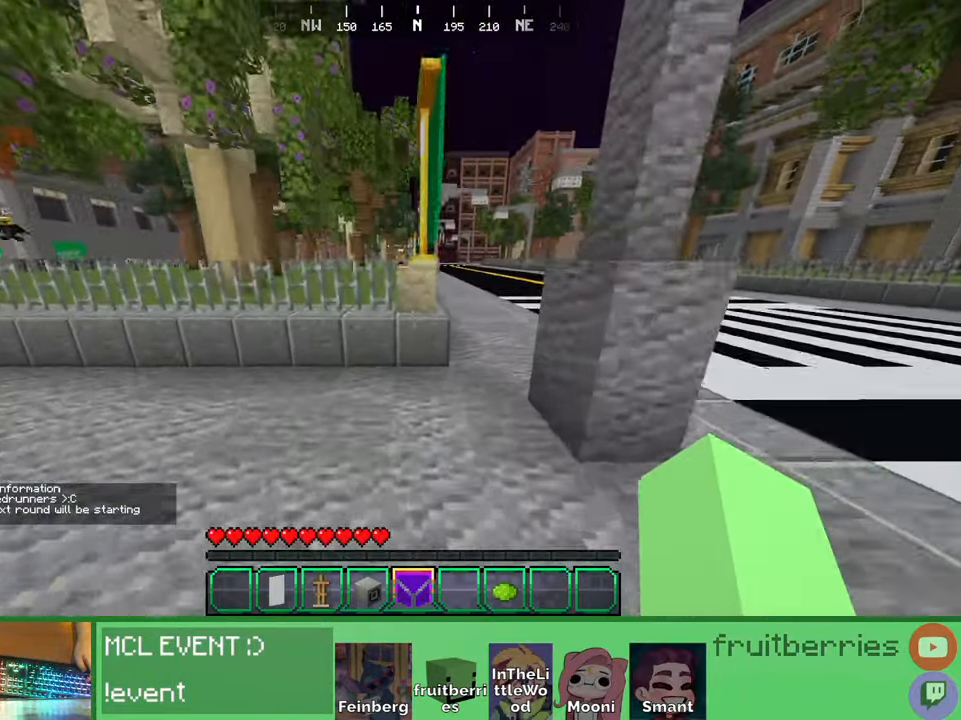
{"keys": ["a", "space", "w"], "mouse": [], "events": [[167, "a", "down"], [300, "space", "down"]]}
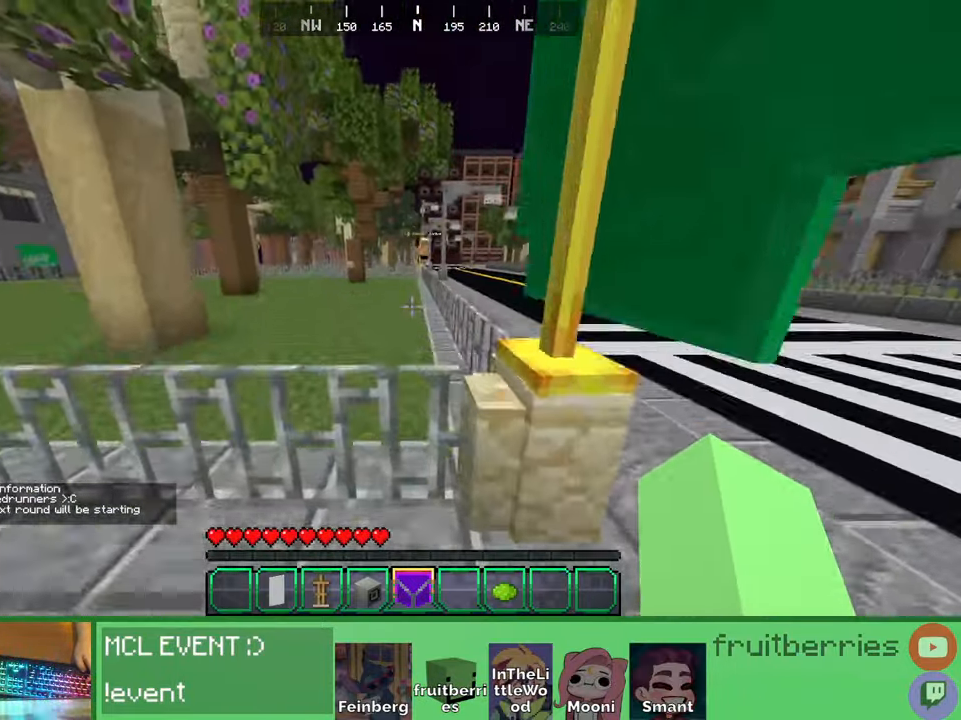
{"keys": ["w"], "mouse": [], "events": [[34, "space", "up"], [84, "a", "up"], [184, "space", "down"], [484, "space", "up"]]}
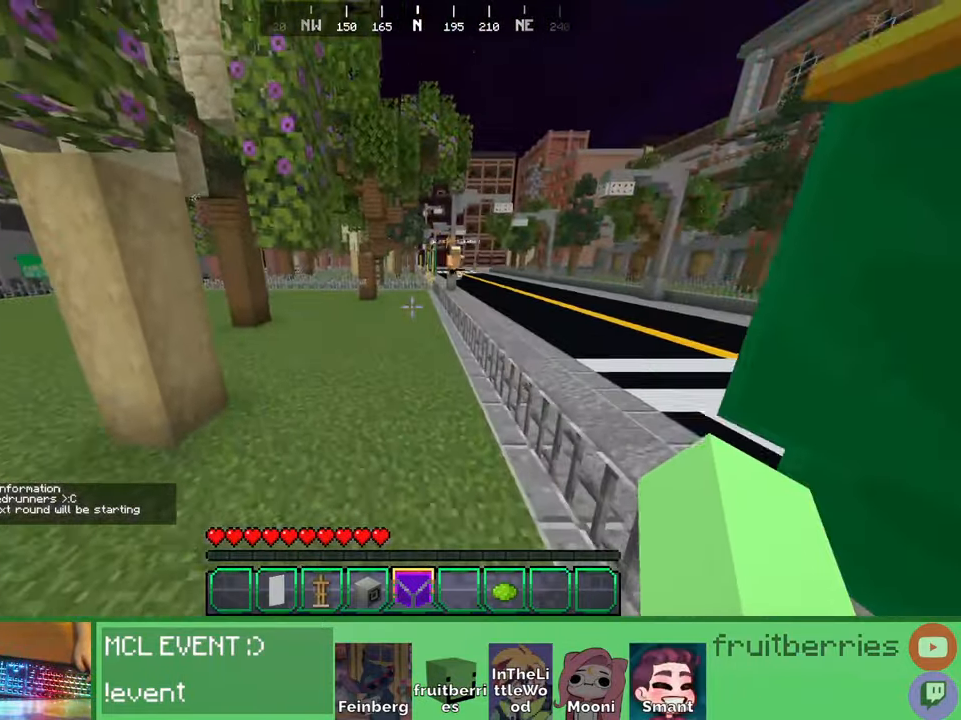
{"keys": ["space", "w"], "mouse": [], "events": [[117, "space", "down"]]}
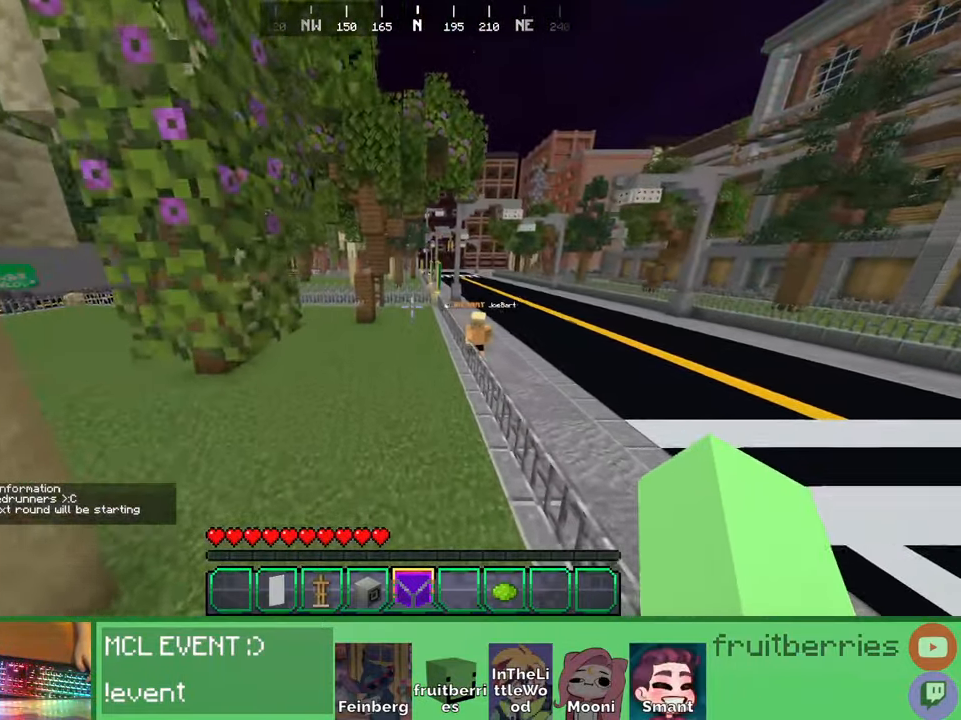
{"keys": ["space", "w"], "mouse": [], "events": [[34, "space", "up"], [284, "space", "down"]]}
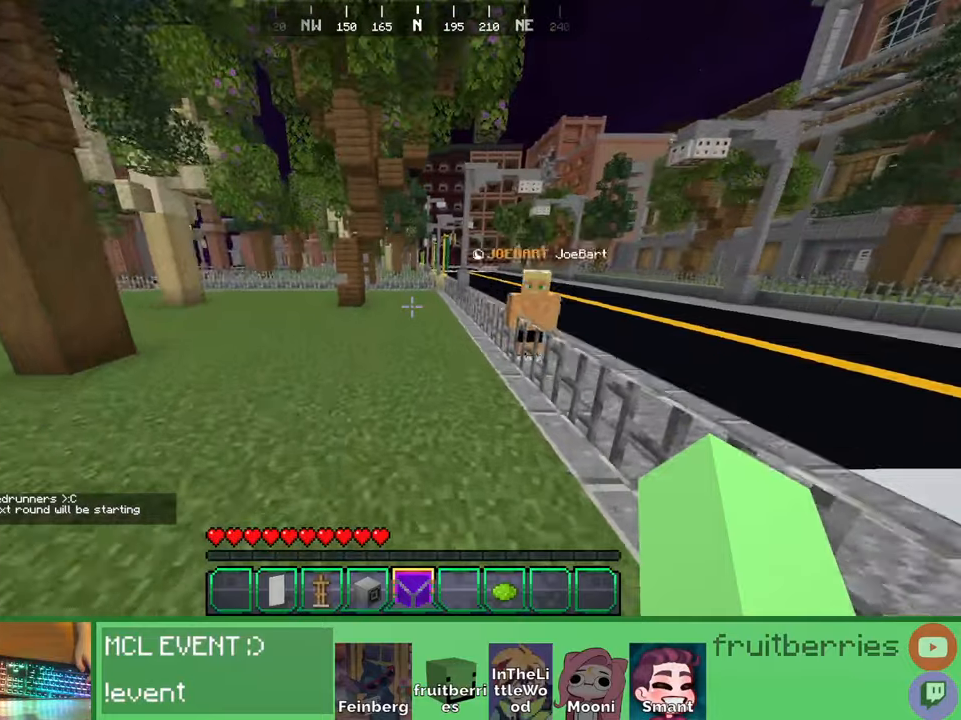
{"keys": ["d", "w"], "mouse": [], "events": [[217, "space", "up"], [400, "d", "down"]]}
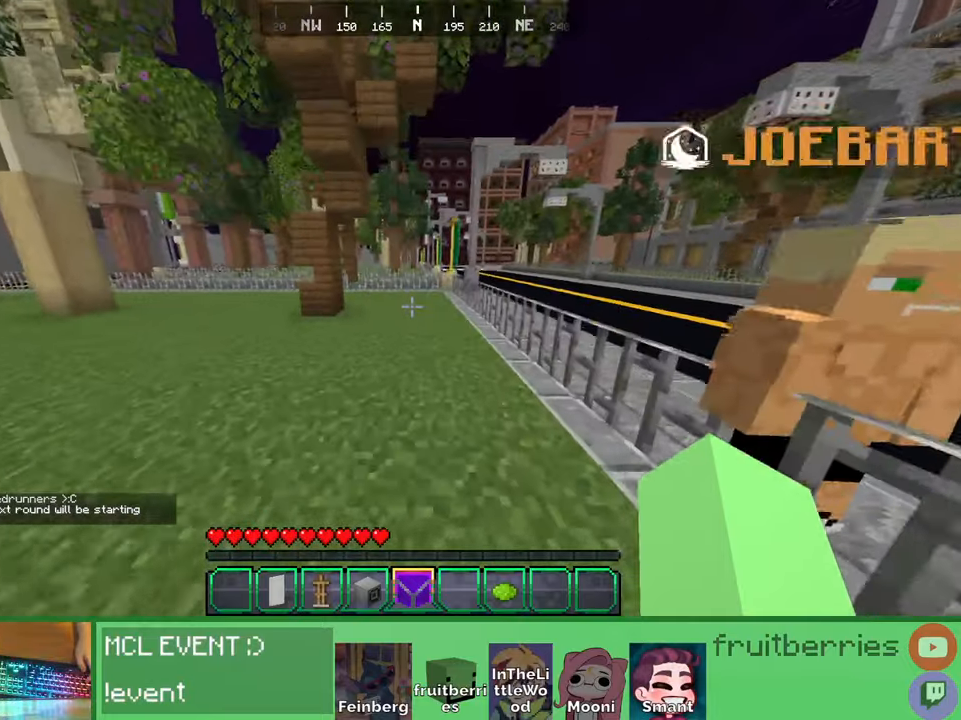
{"keys": [], "mouse": [], "events": [[117, "d", "up"], [117, "space", "down"], [267, "w", "up"], [317, "space", "up"]]}
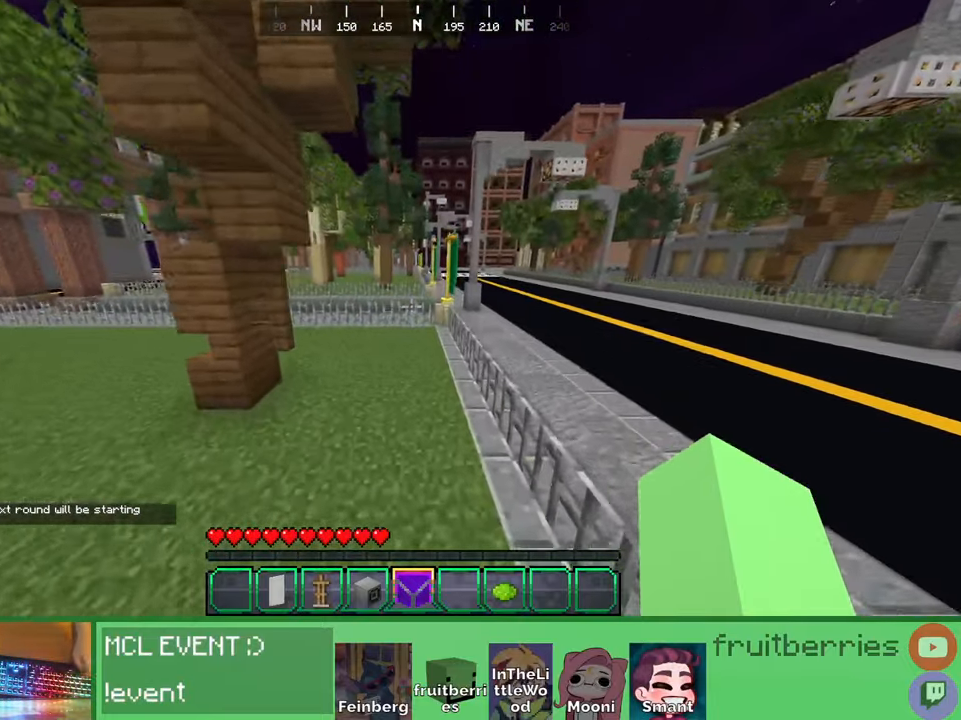
{"keys": [], "mouse": [], "events": []}
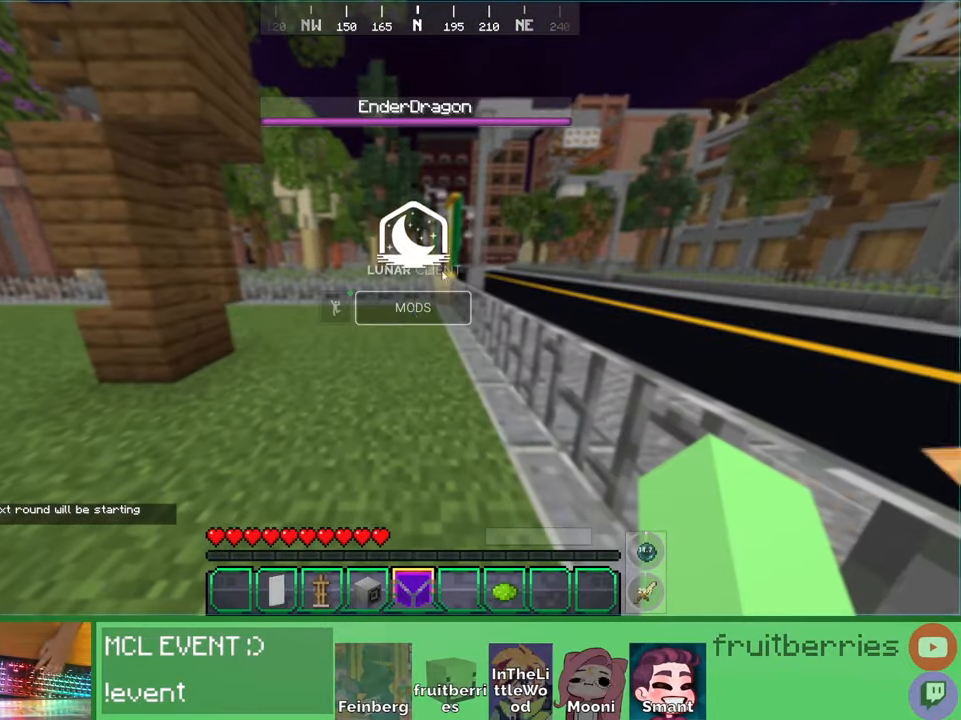
{"keys": [], "mouse": [], "events": []}
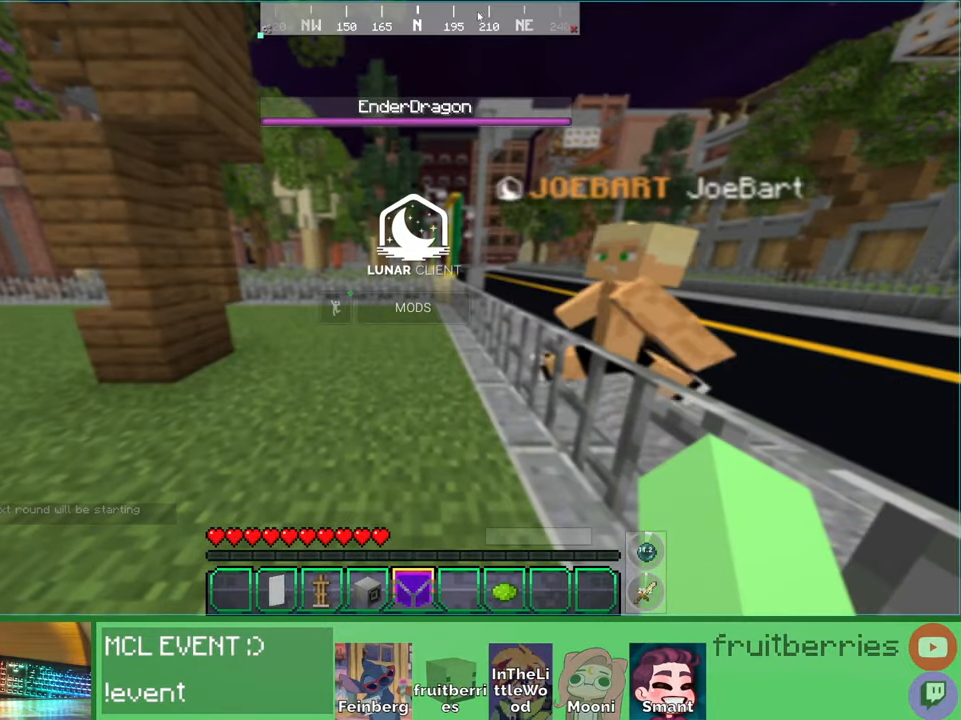
{"keys": [], "mouse": ["left"], "events": [[84, "mouse_left", "down"]]}
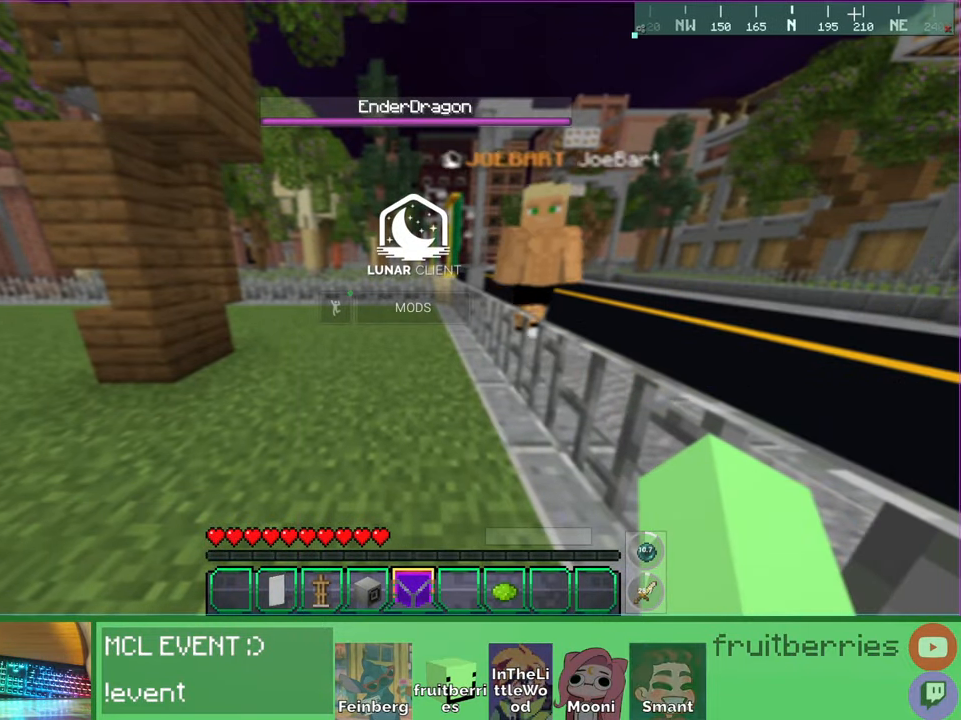
{"keys": [], "mouse": [], "events": [[417, "mouse_left", "up"]]}
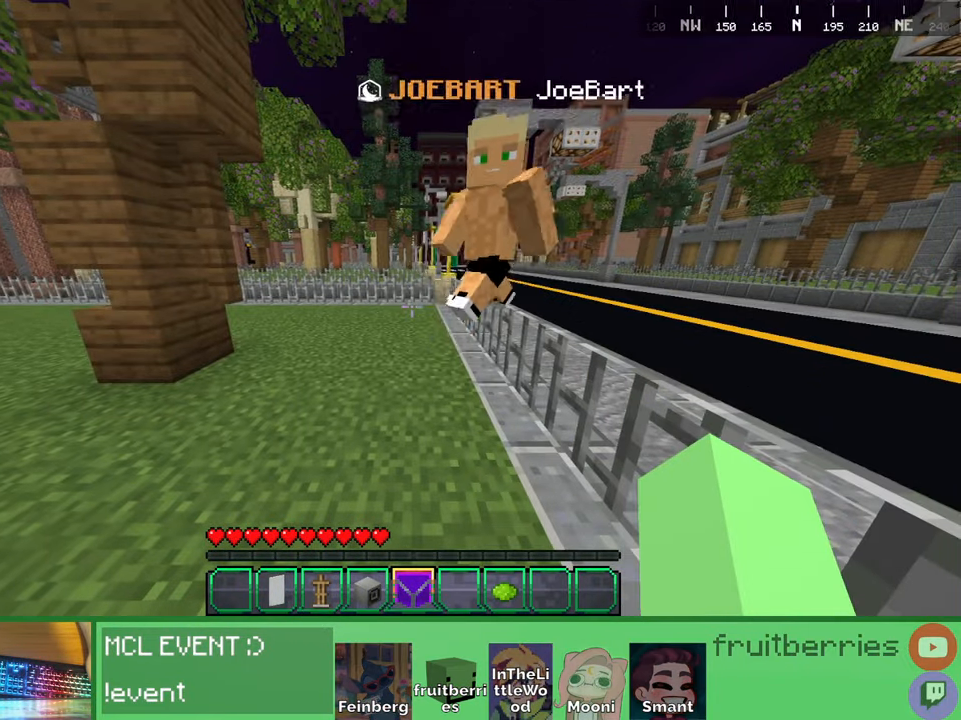
{"keys": ["w"], "mouse": [], "events": [[267, "w", "down"]]}